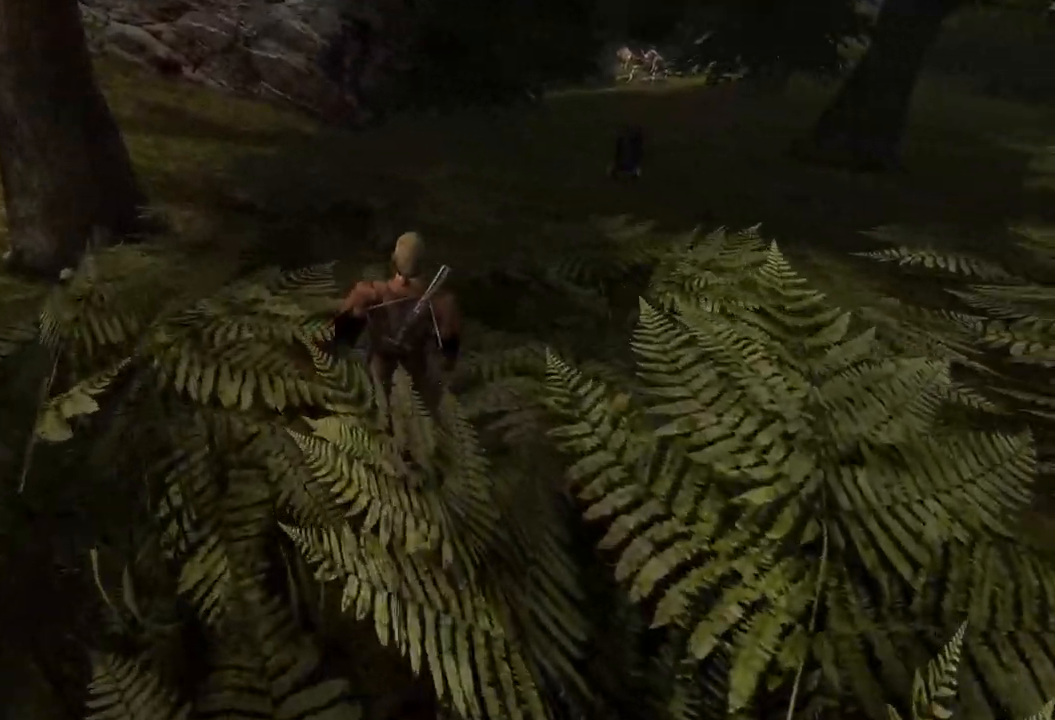
Gameplay with keyboard and mouse; each line is a JSON object with the keys and mouse buttons held at the frame after it. "events" lists presses ("down") and releases ("up") of "a", "ctrl", "d", "e", "q", "s", "shift", "space", "w", "mouse_left", "mouse_wheel", "mouse_right", "mouse_mb4" and "mouse_mb5" between this image and that frame as [ms after this image, input, new state], when the widget could be followed in between. "mouse_left", "mouse_wheel", "mouse_right", "mouse_mb4", "mouse_mb5" = the "left", "wheel", "right", "mb4", "mb5" buttons of the "mouse" list. No other keys are recorded. "wheel" means that the mouse wheel is clicked or scrolled. Mouse movement is not recorded.
{"keys": ["w"], "mouse": [], "events": []}
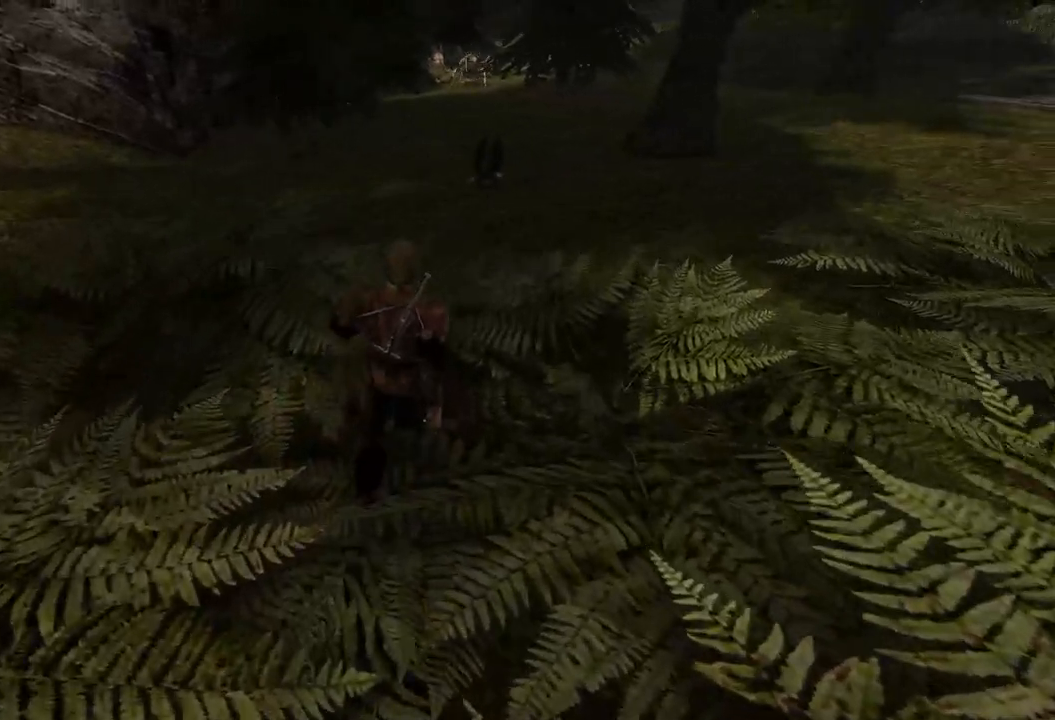
{"keys": ["w"], "mouse": [], "events": []}
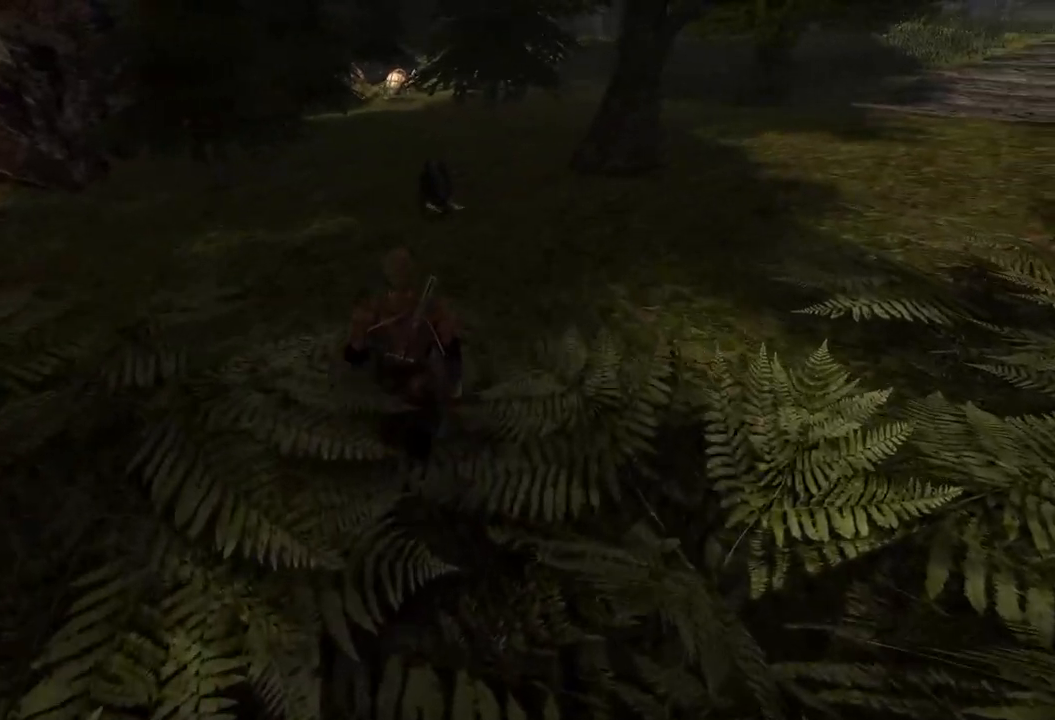
{"keys": [], "mouse": [], "events": [[120, "w", "up"]]}
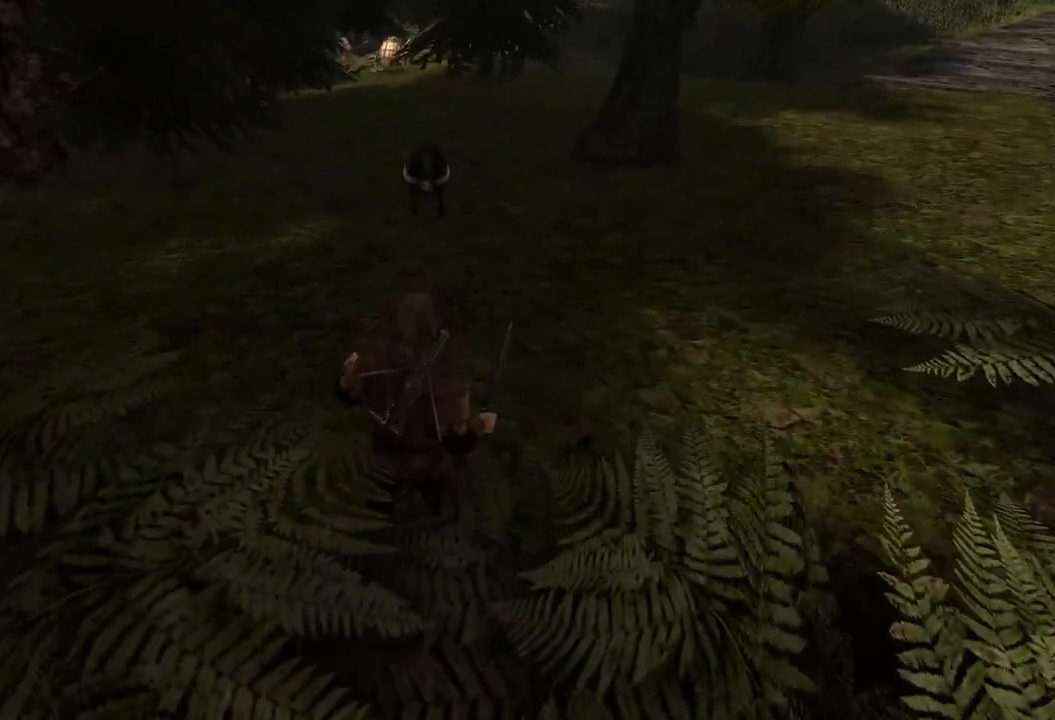
{"keys": [], "mouse": [], "events": []}
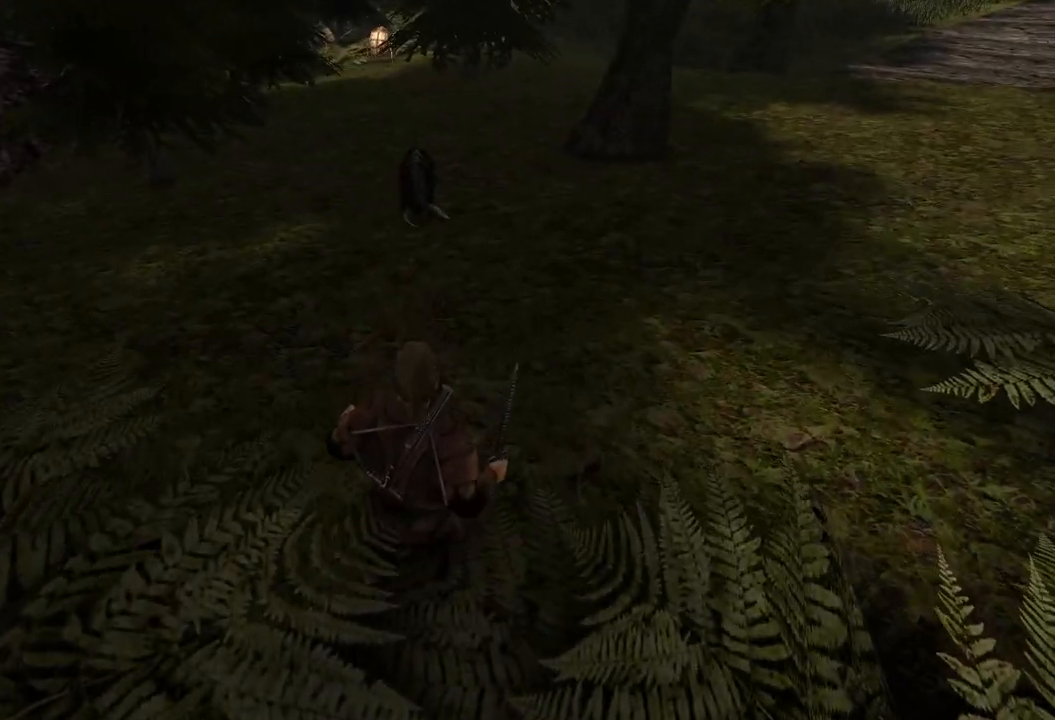
{"keys": [], "mouse": [], "events": []}
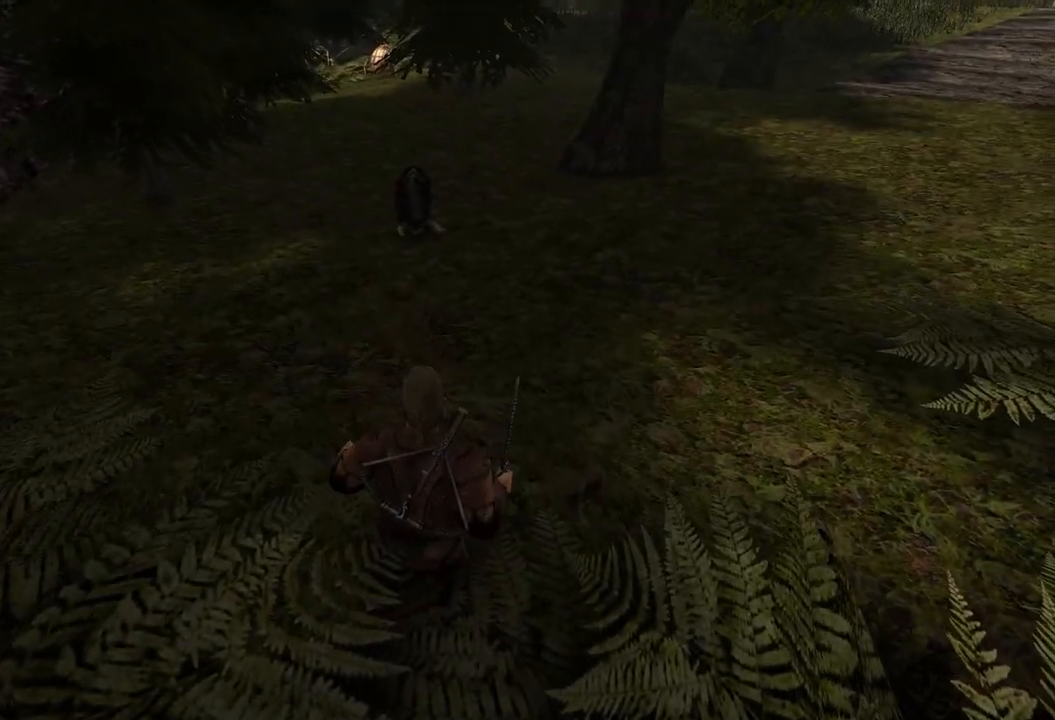
{"keys": [], "mouse": [], "events": []}
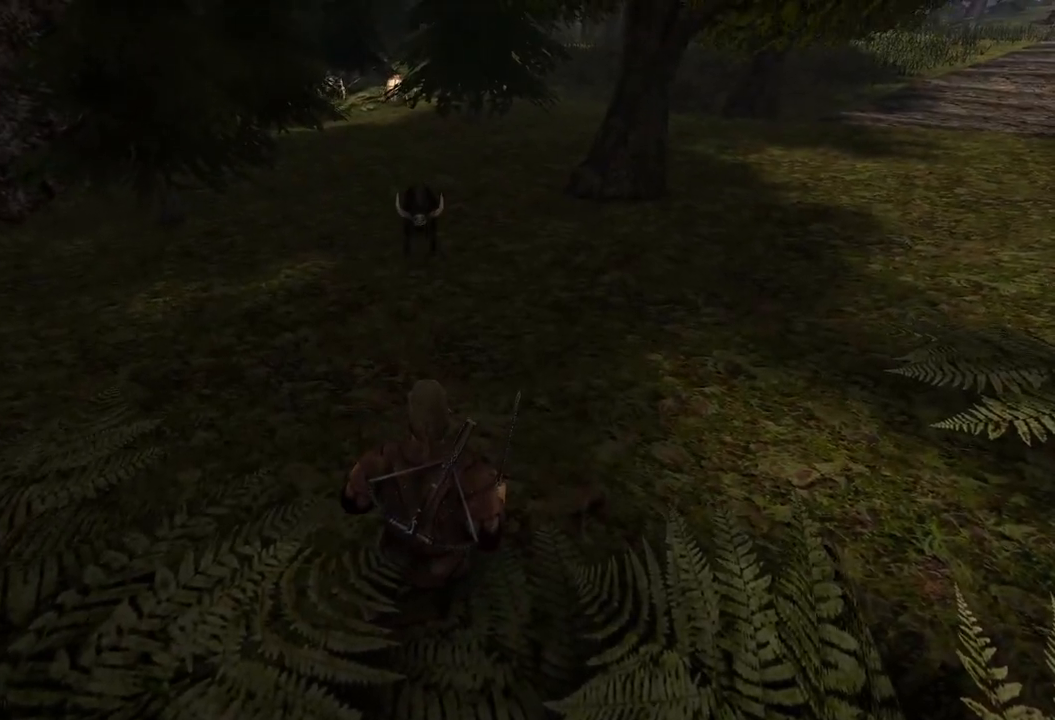
{"keys": [], "mouse": [], "events": [[40, "w", "down"], [300, "w", "up"]]}
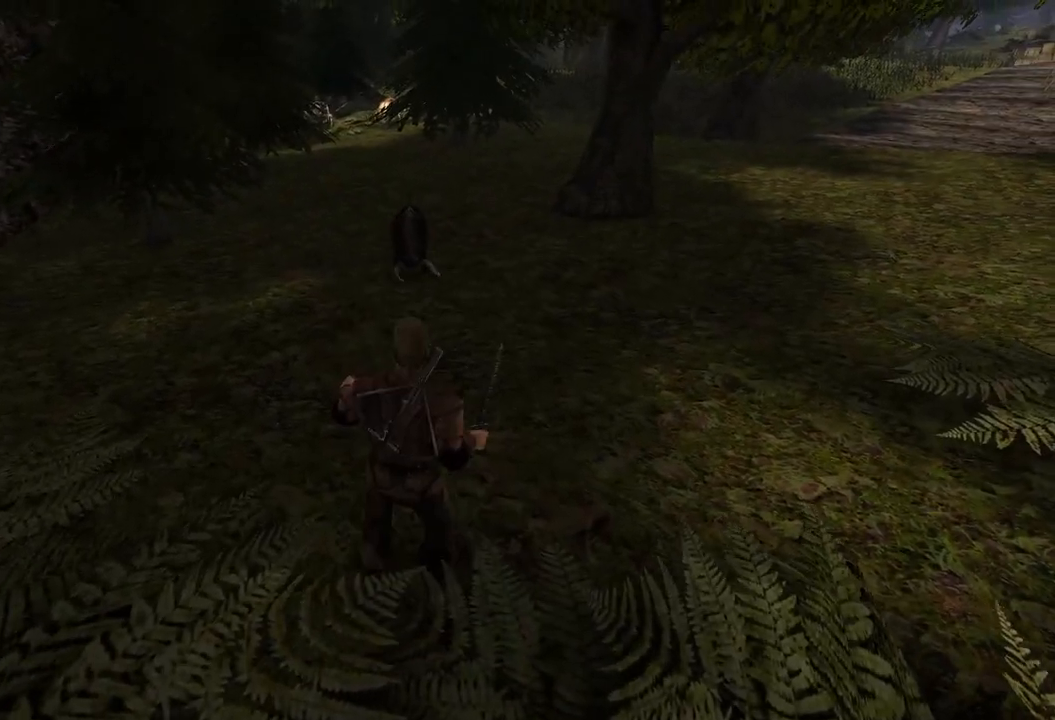
{"keys": [], "mouse": [], "events": []}
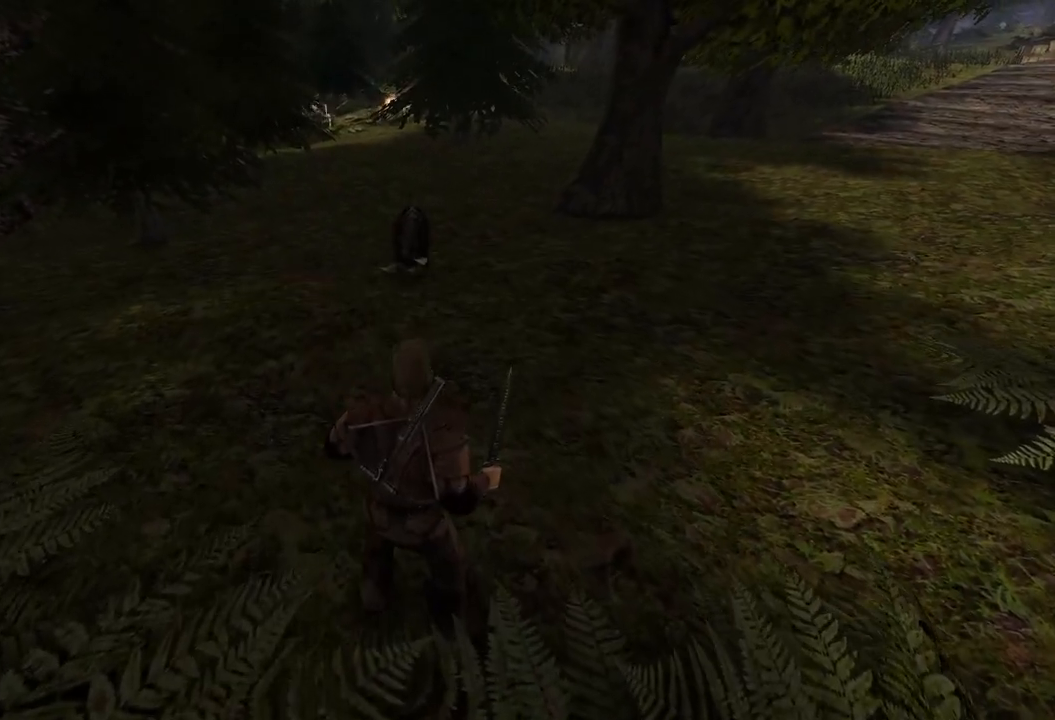
{"keys": [], "mouse": [], "events": []}
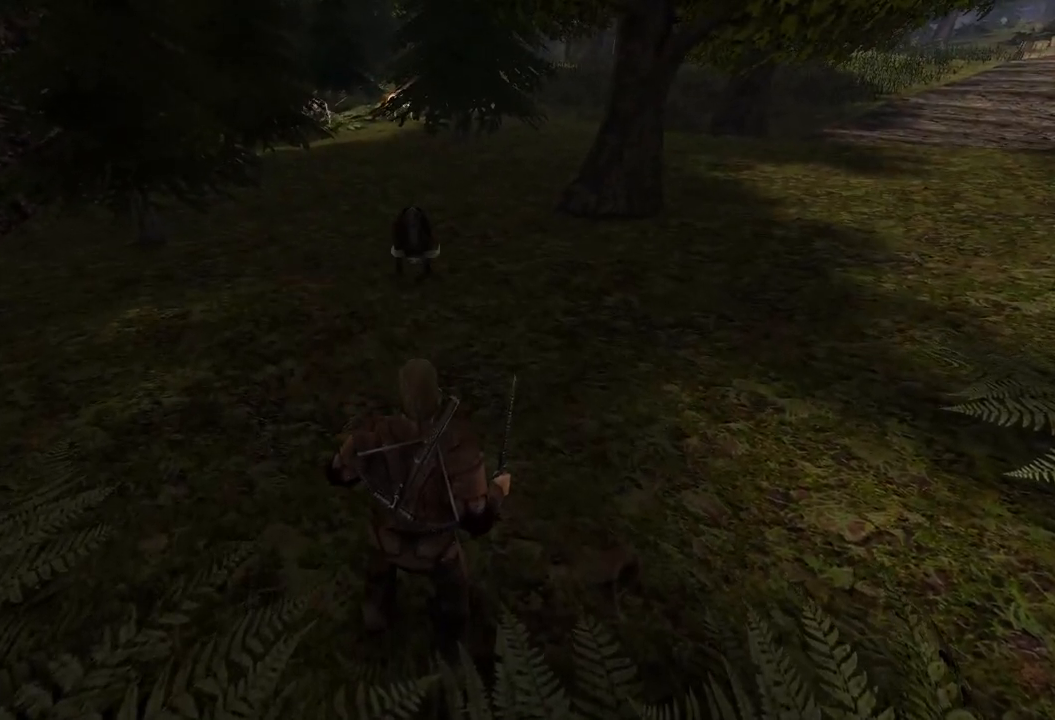
{"keys": [], "mouse": [], "events": []}
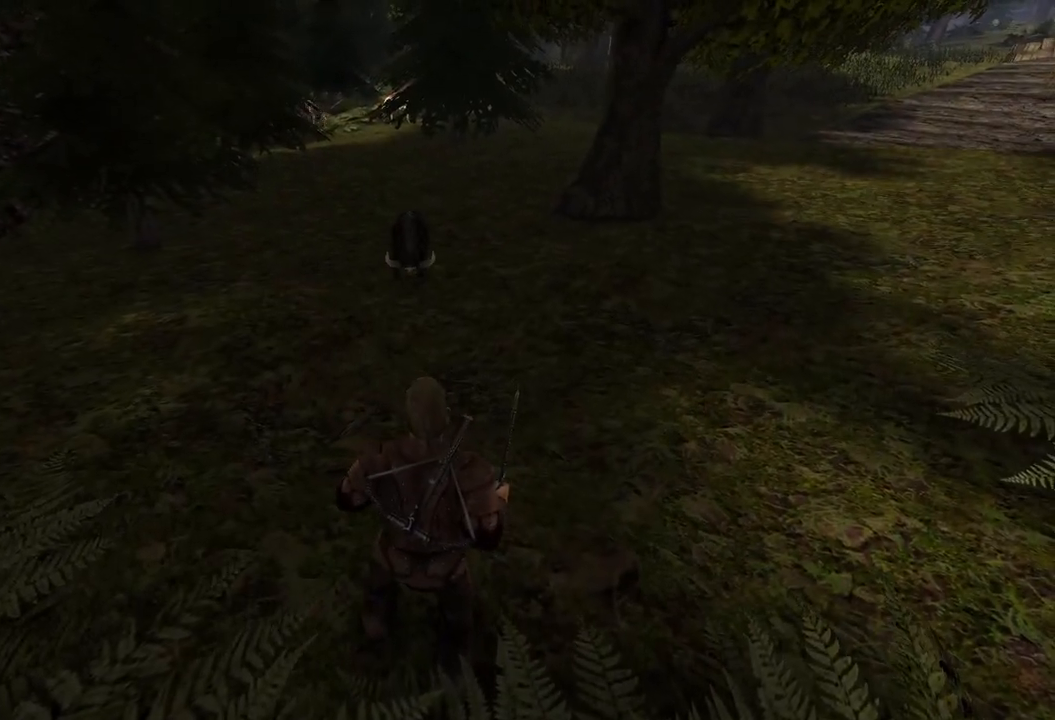
{"keys": [], "mouse": [], "events": []}
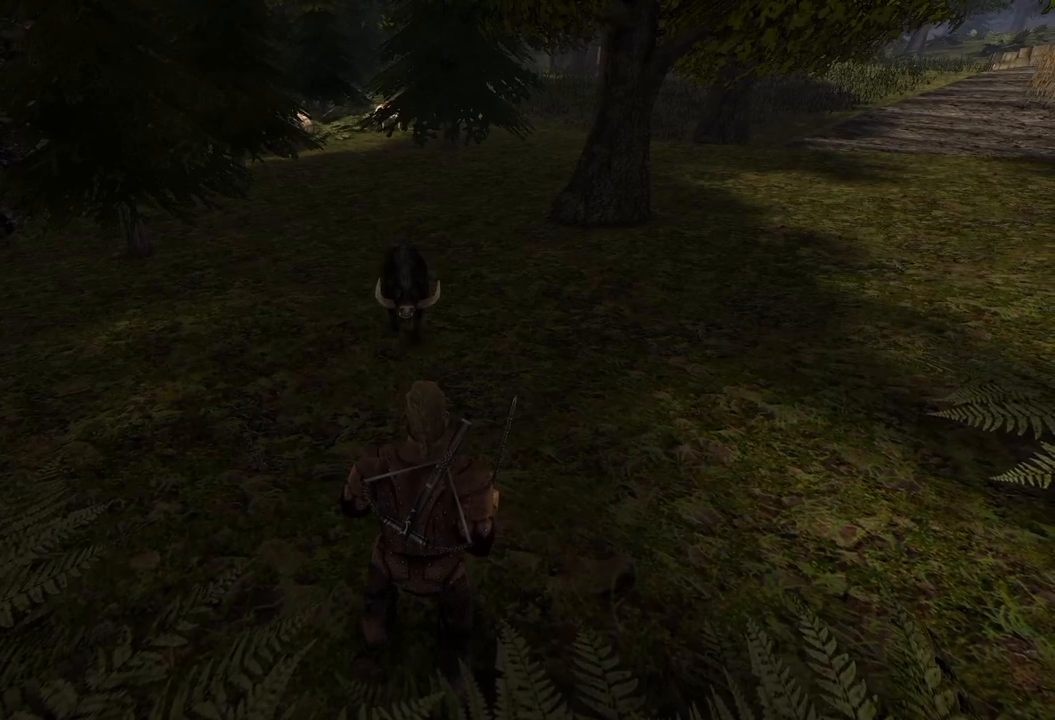
{"keys": ["s"], "mouse": [], "events": [[440, "s", "down"]]}
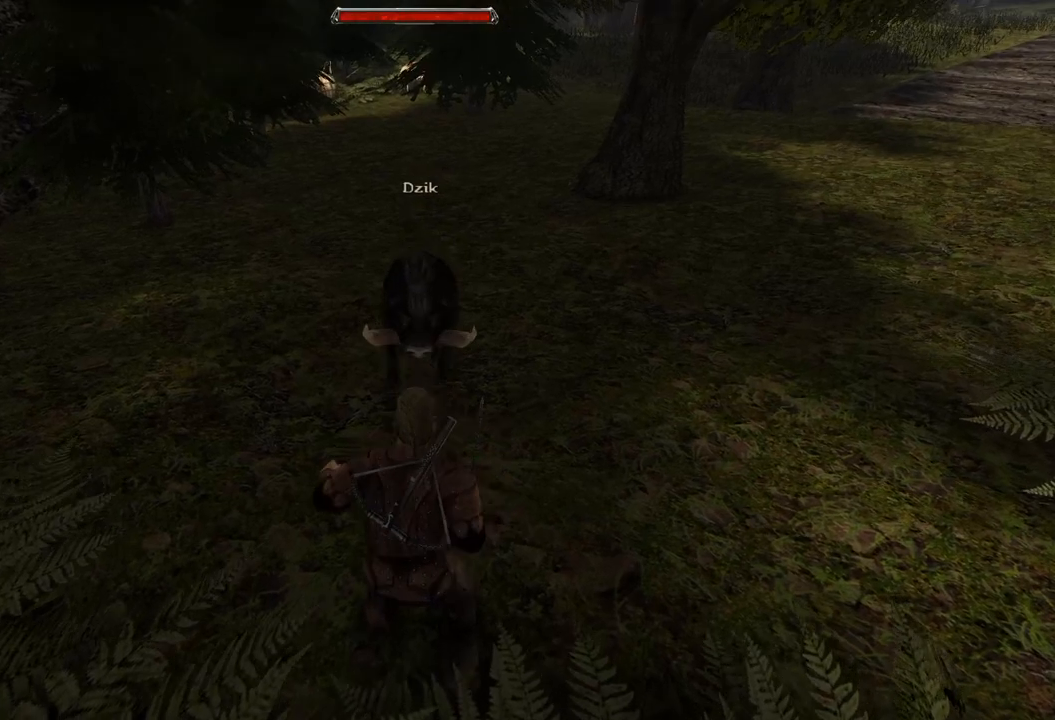
{"keys": [], "mouse": [], "events": [[340, "s", "up"]]}
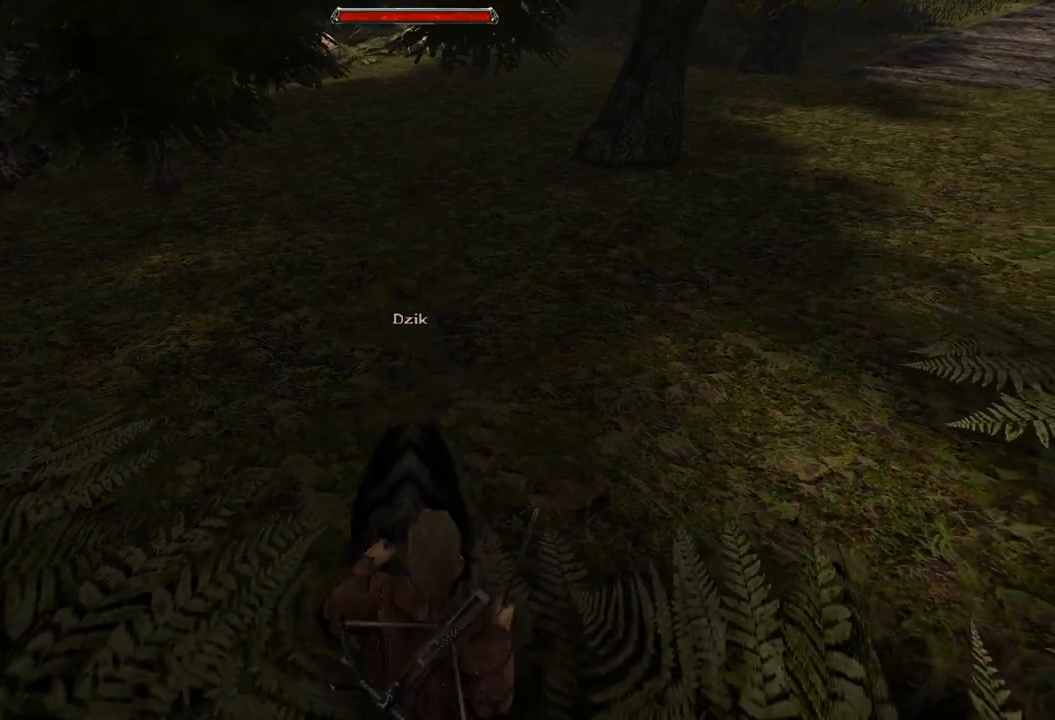
{"keys": [], "mouse": [], "events": [[80, "mouse_left", "down"], [220, "mouse_left", "up"]]}
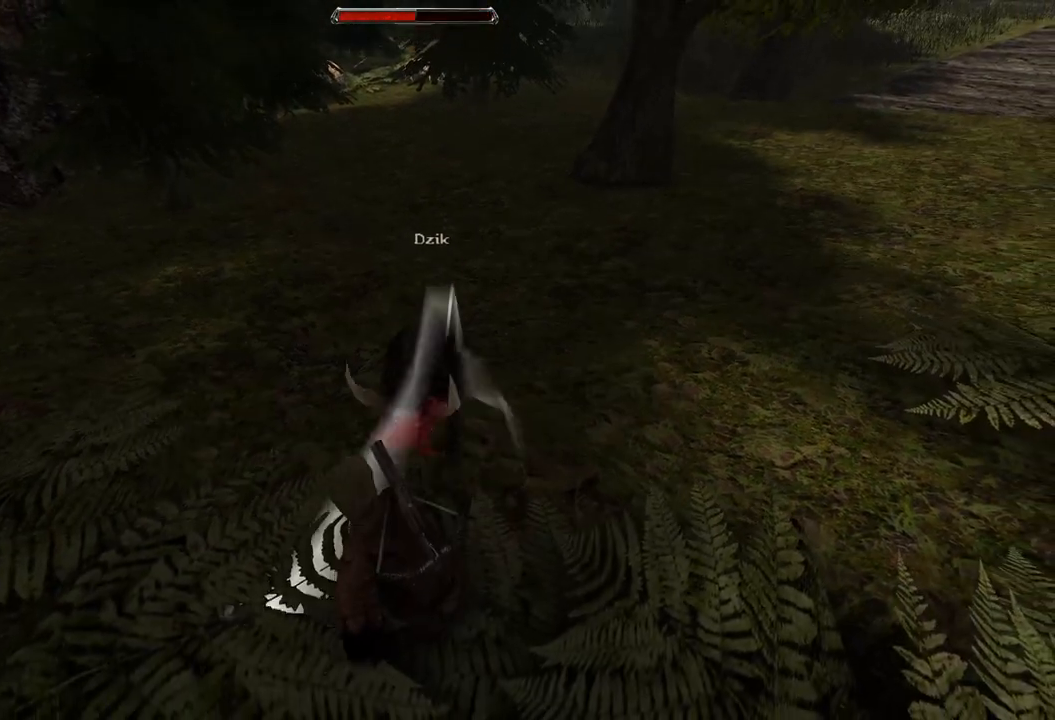
{"keys": [], "mouse": [], "events": [[80, "mouse_left", "down"], [280, "mouse_left", "up"]]}
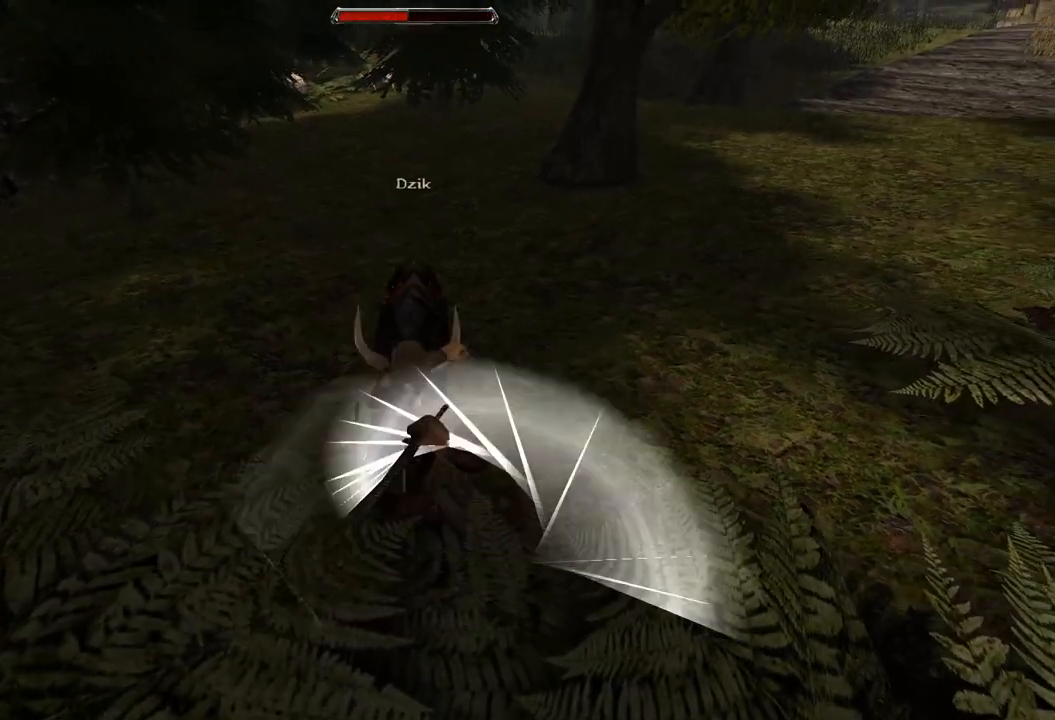
{"keys": [], "mouse": [], "events": [[40, "s", "down"], [400, "s", "up"]]}
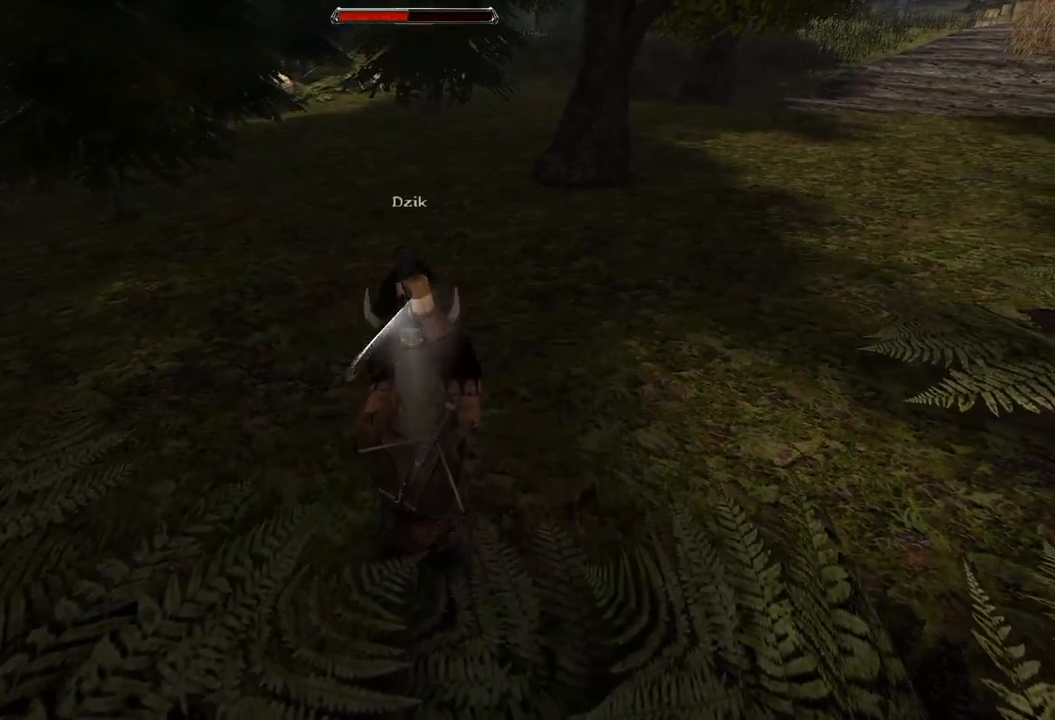
{"keys": [], "mouse": [], "events": [[40, "s", "down"], [420, "s", "up"]]}
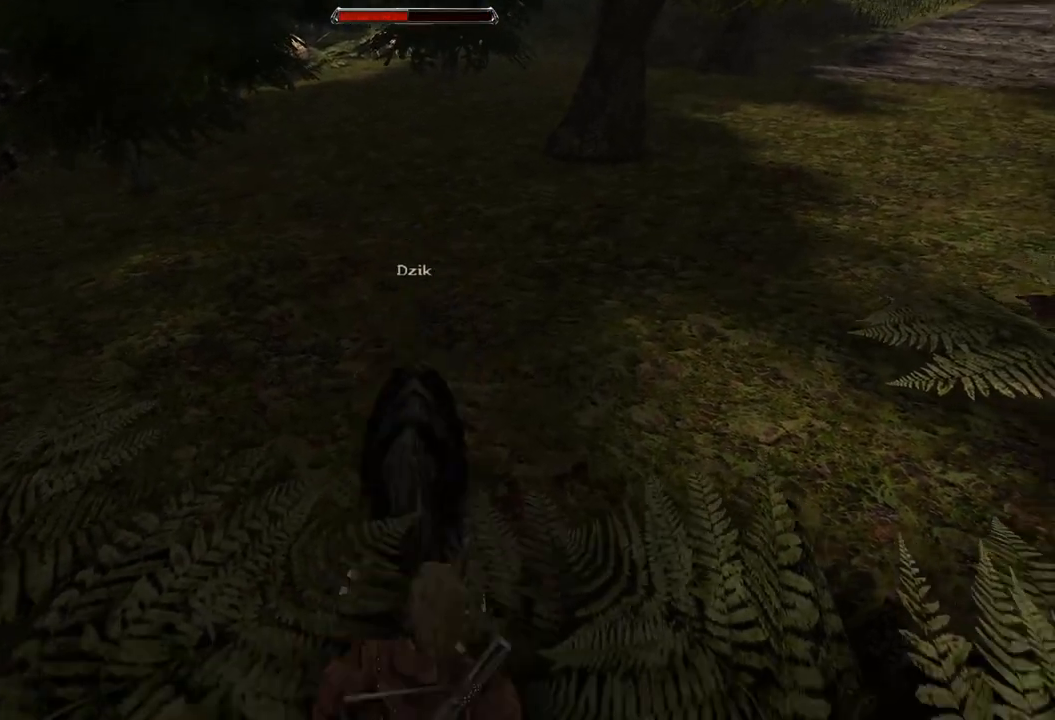
{"keys": [], "mouse": [], "events": [[200, "mouse_left", "down"], [360, "mouse_left", "up"]]}
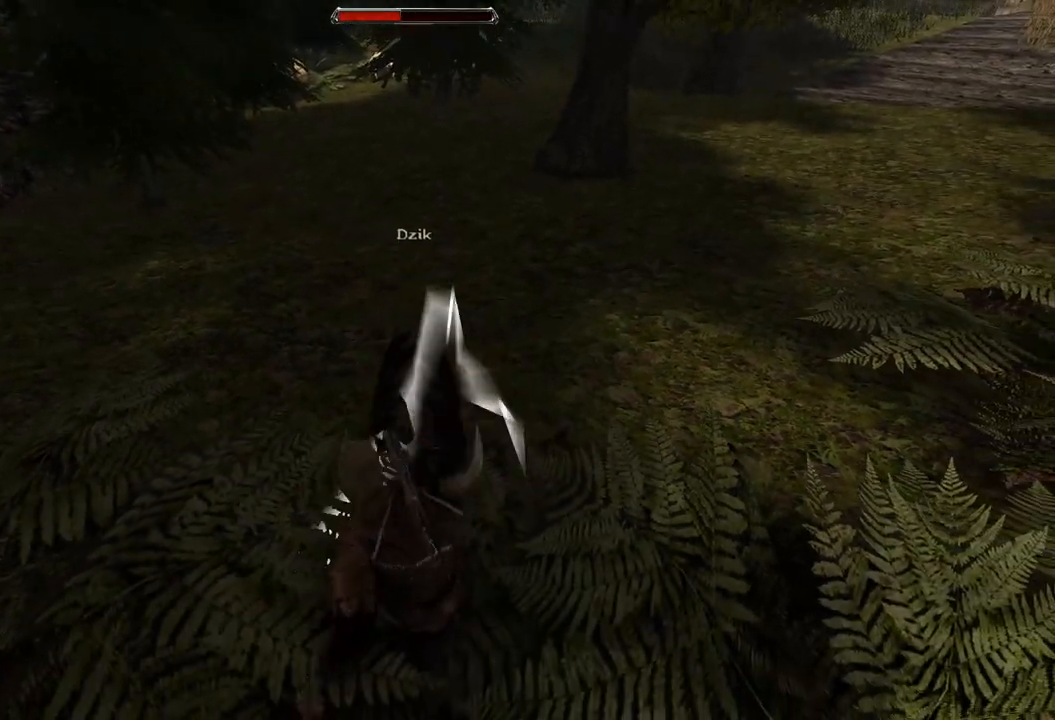
{"keys": [], "mouse": [], "events": [[220, "mouse_left", "down"], [380, "mouse_left", "up"]]}
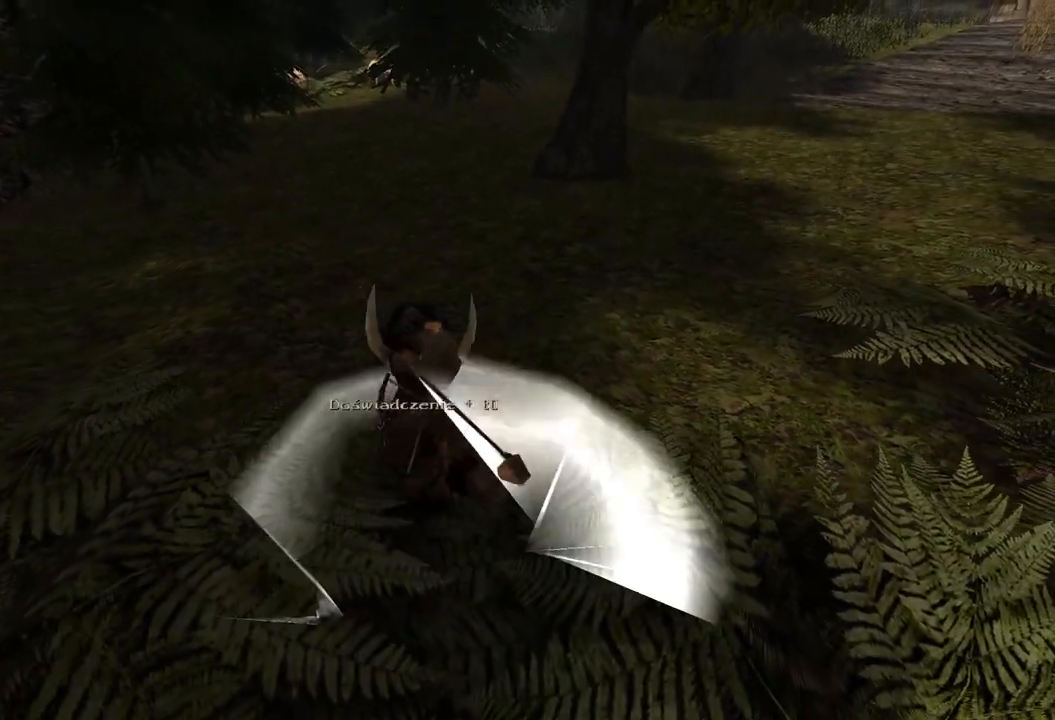
{"keys": [], "mouse": [], "events": []}
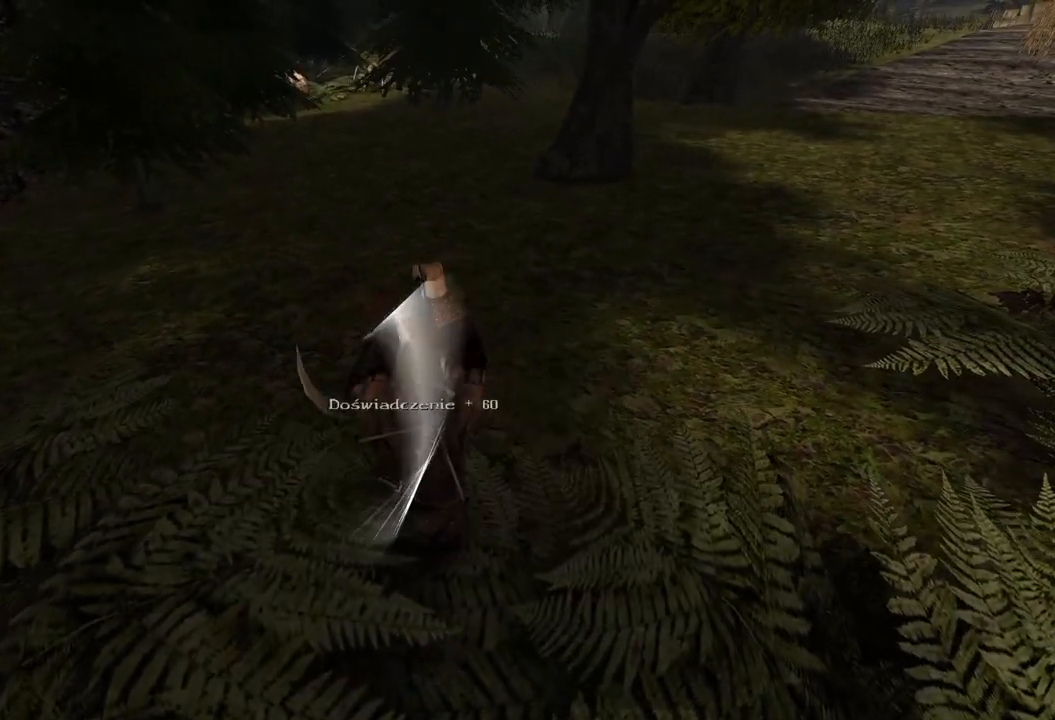
{"keys": [], "mouse": [], "events": [[260, "mouse_wheel", "down"], [460, "mouse_wheel", "up"]]}
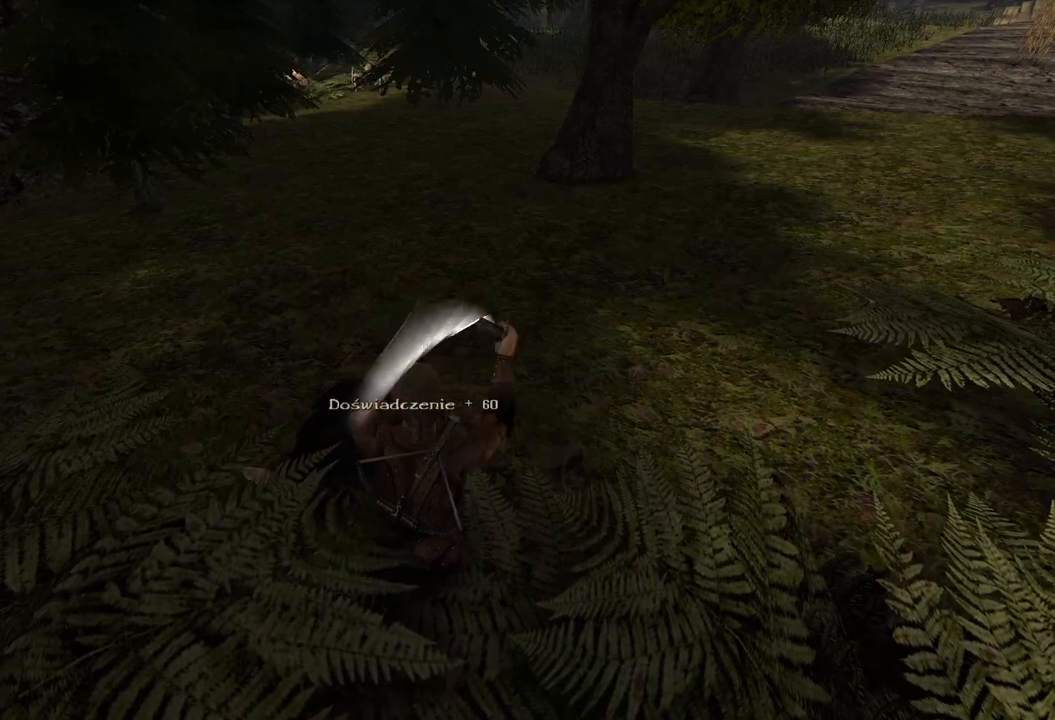
{"keys": [], "mouse": [], "events": []}
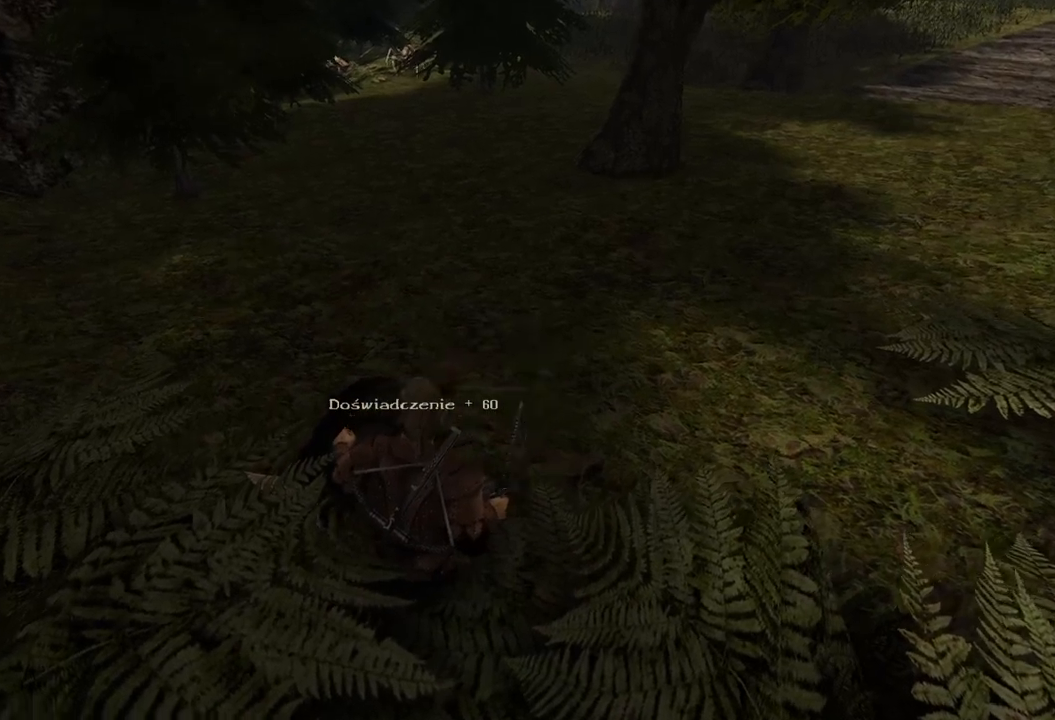
{"keys": [], "mouse": [], "events": [[240, "mouse_wheel", "down"], [400, "mouse_wheel", "up"]]}
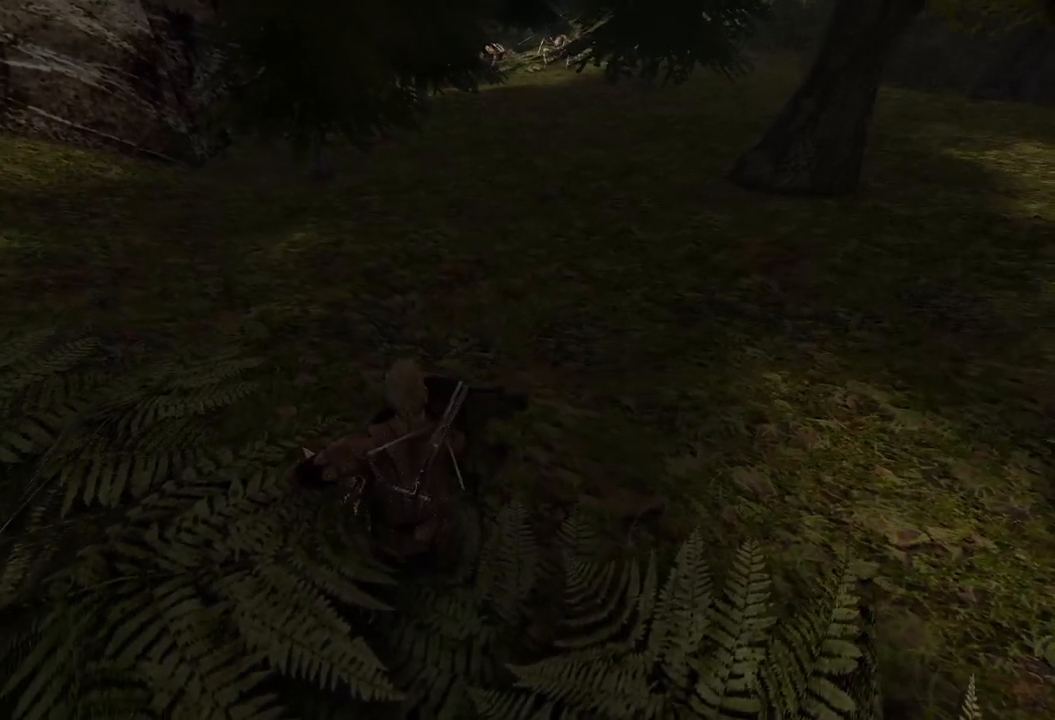
{"keys": [], "mouse": ["left"], "events": [[440, "mouse_left", "down"]]}
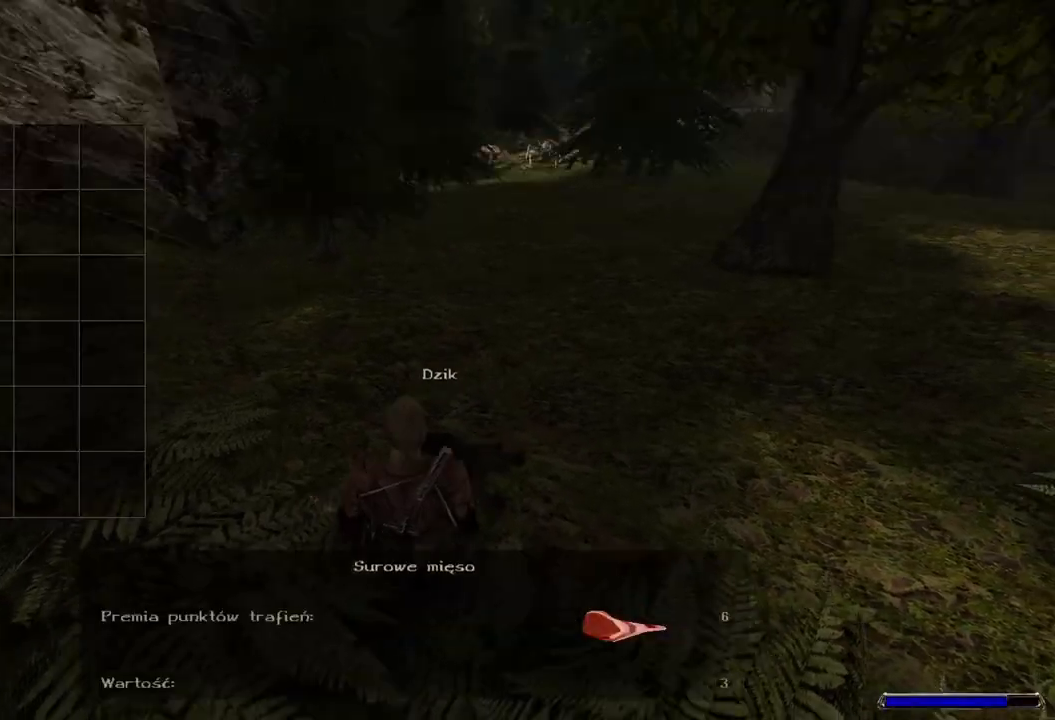
{"keys": [], "mouse": [], "events": [[60, "mouse_left", "up"], [180, "mouse_left", "down"], [300, "mouse_left", "up"], [360, "mouse_left", "down"], [500, "mouse_left", "up"]]}
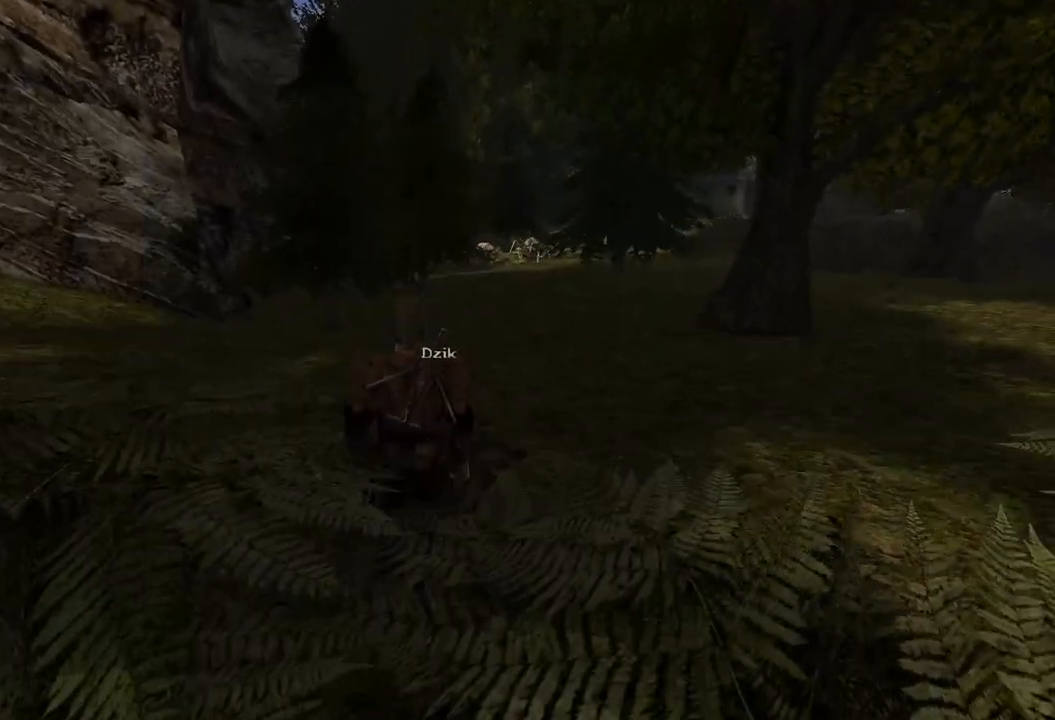
{"keys": ["w"], "mouse": [], "events": [[360, "w", "down"]]}
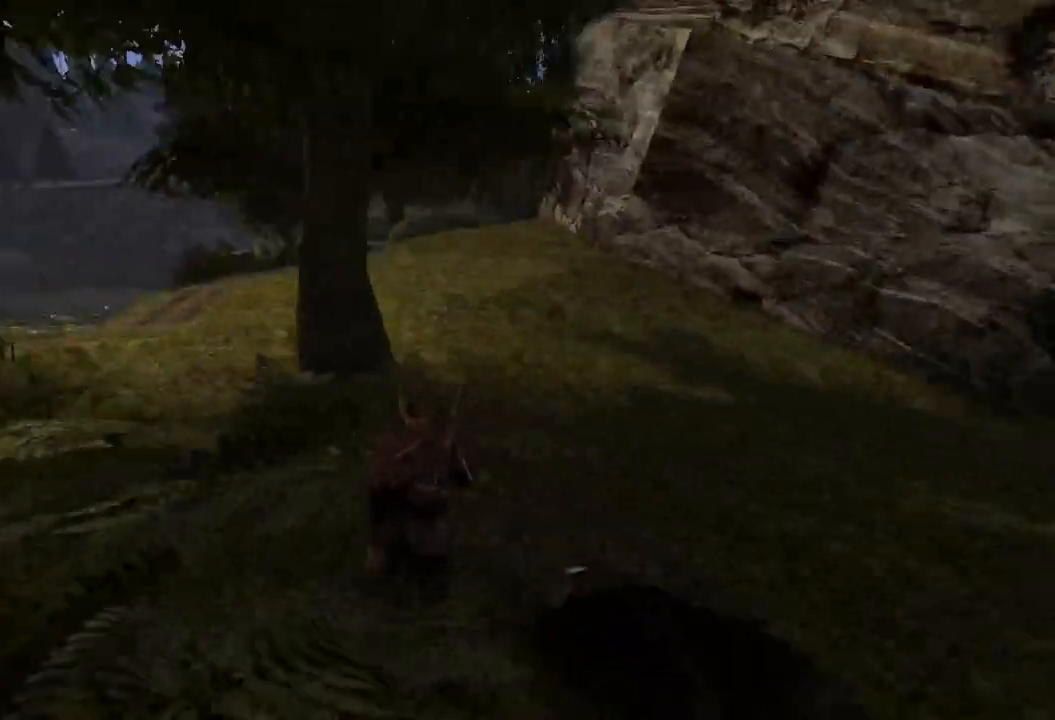
{"keys": ["w"], "mouse": [], "events": [[100, "a", "down"], [300, "a", "up"]]}
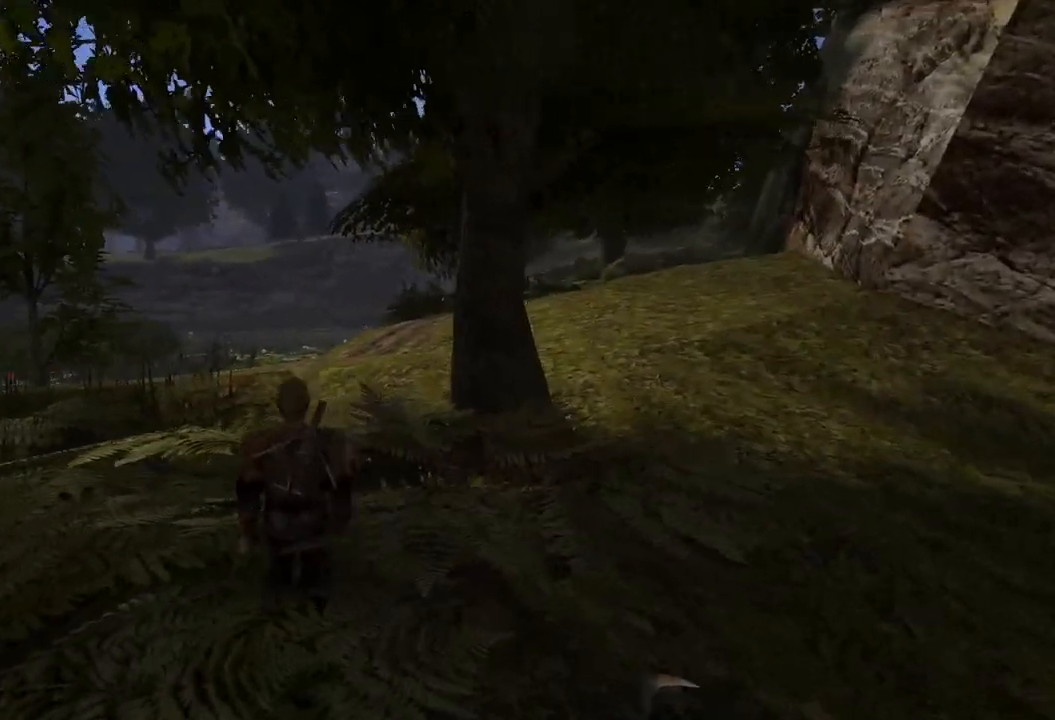
{"keys": ["w"], "mouse": [], "events": []}
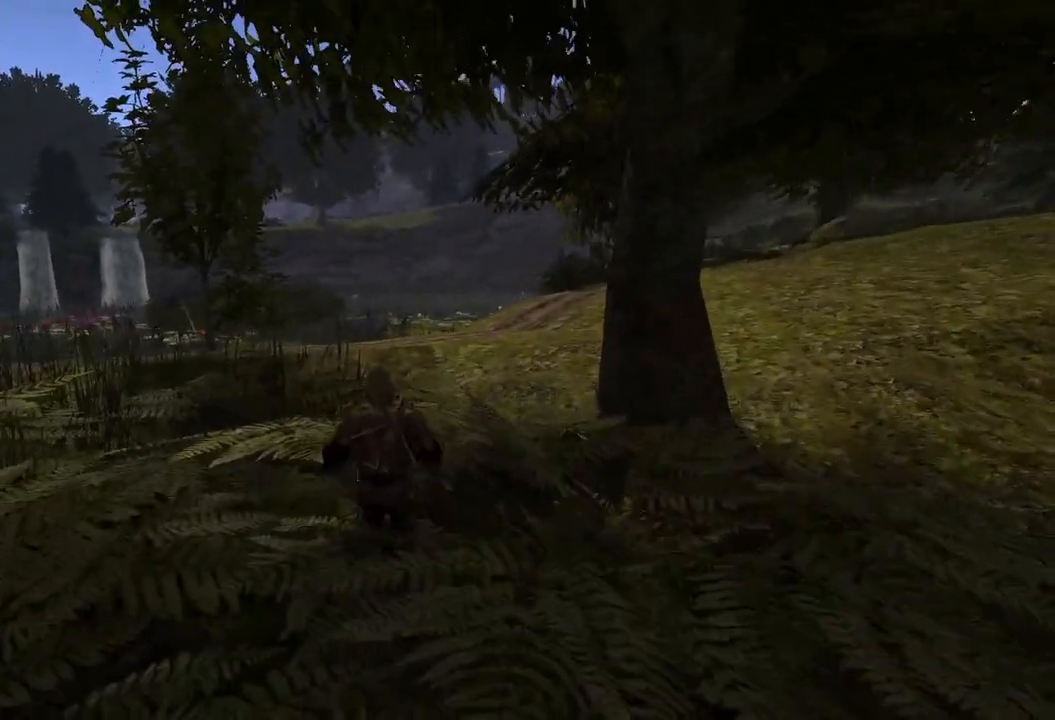
{"keys": ["w"], "mouse": [], "events": []}
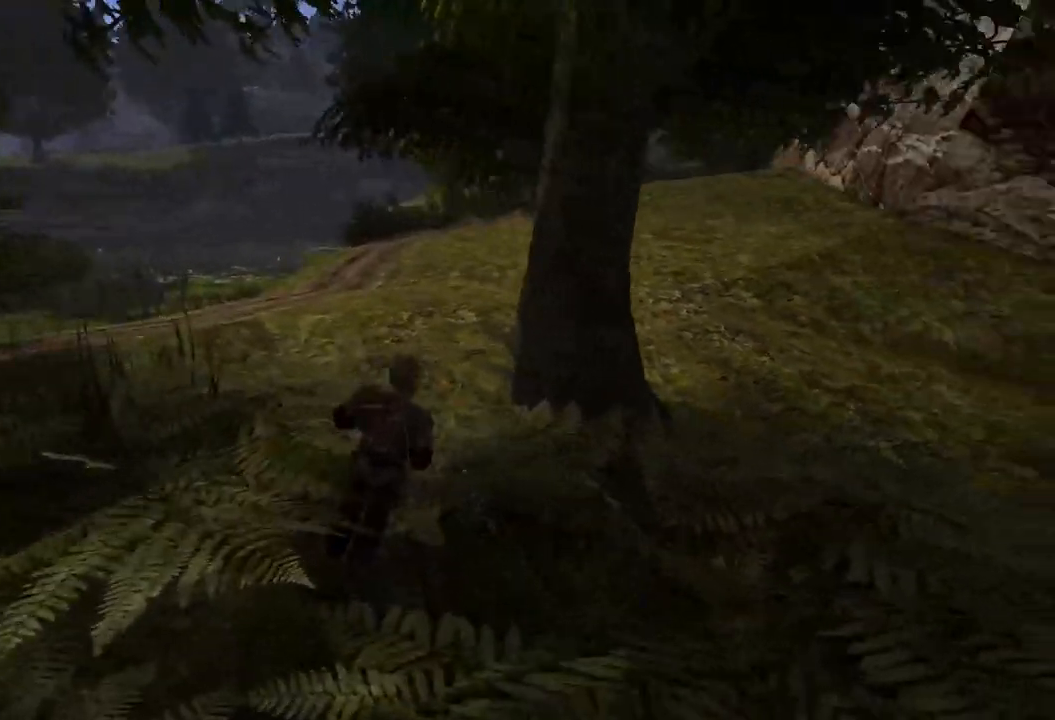
{"keys": [], "mouse": [], "events": [[20, "w", "up"], [340, "mouse_left", "down"], [460, "mouse_left", "up"]]}
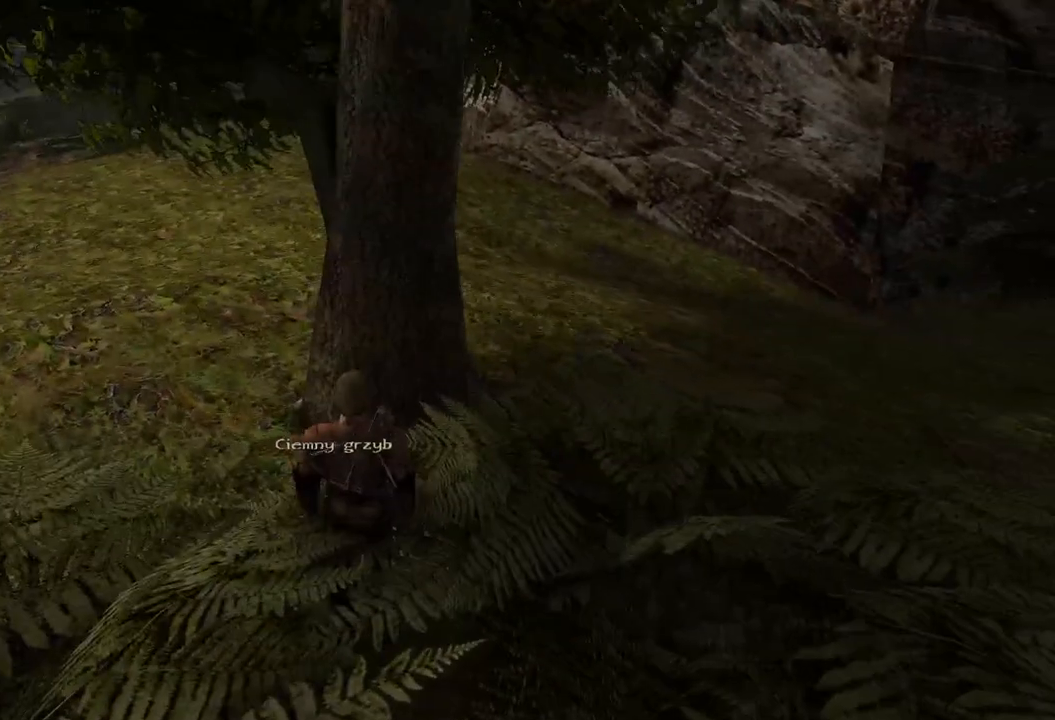
{"keys": [], "mouse": [], "events": [[240, "mouse_left", "down"], [400, "mouse_left", "up"]]}